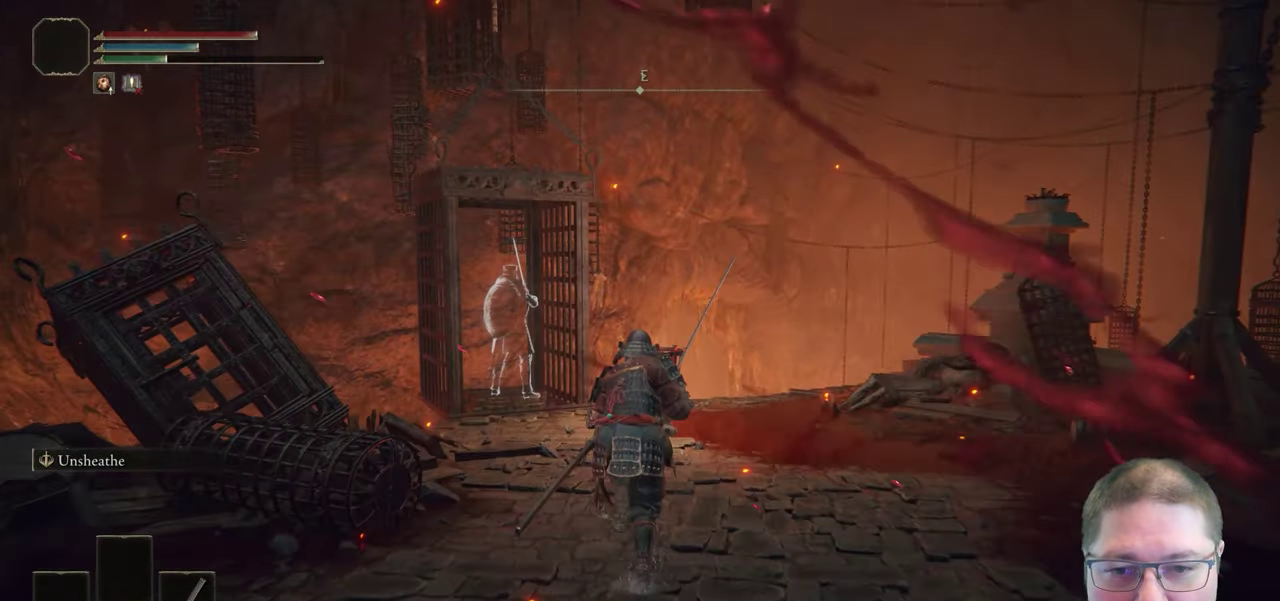
Gameplay with a controller (Xbox layout); each line is a JSON object with the inputs held at the frame after it. "events" lists button and stick changes between this image and that frame as [ms after this image, input, new state], when the widget could be followed in between.
{"buttons": ["B"], "left_stick": "up-left", "right_stick": "center", "events": [[250, "left_stick", "up-left"]]}
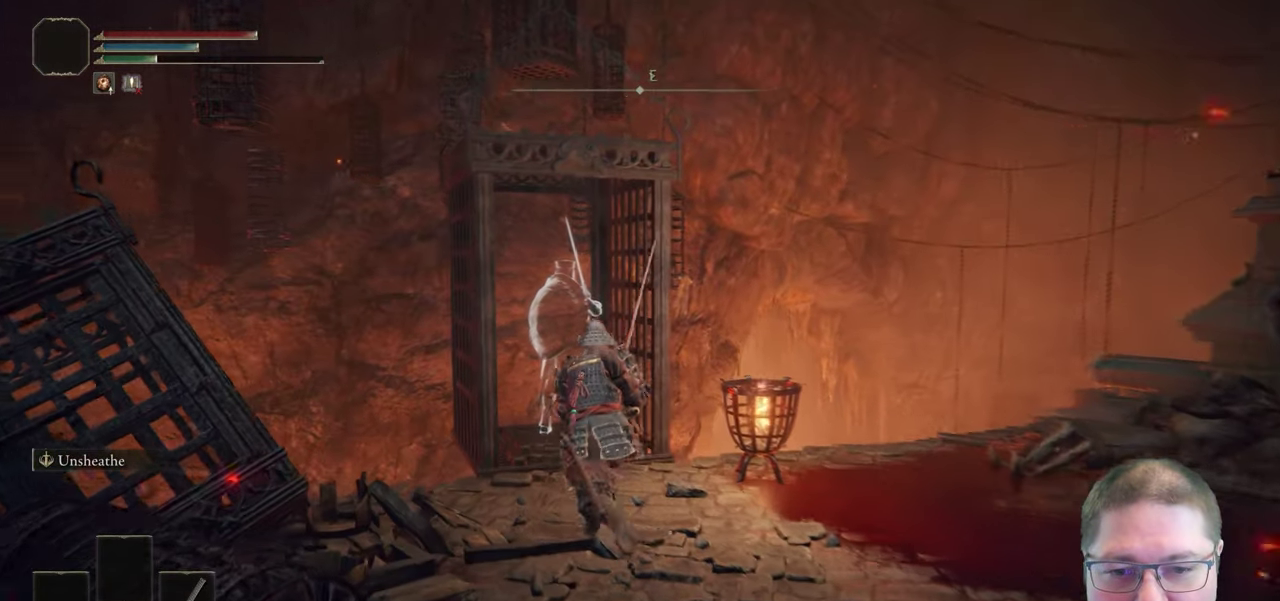
{"buttons": [], "left_stick": "up", "right_stick": "center", "events": [[83, "B", "up"], [117, "left_stick", "up"]]}
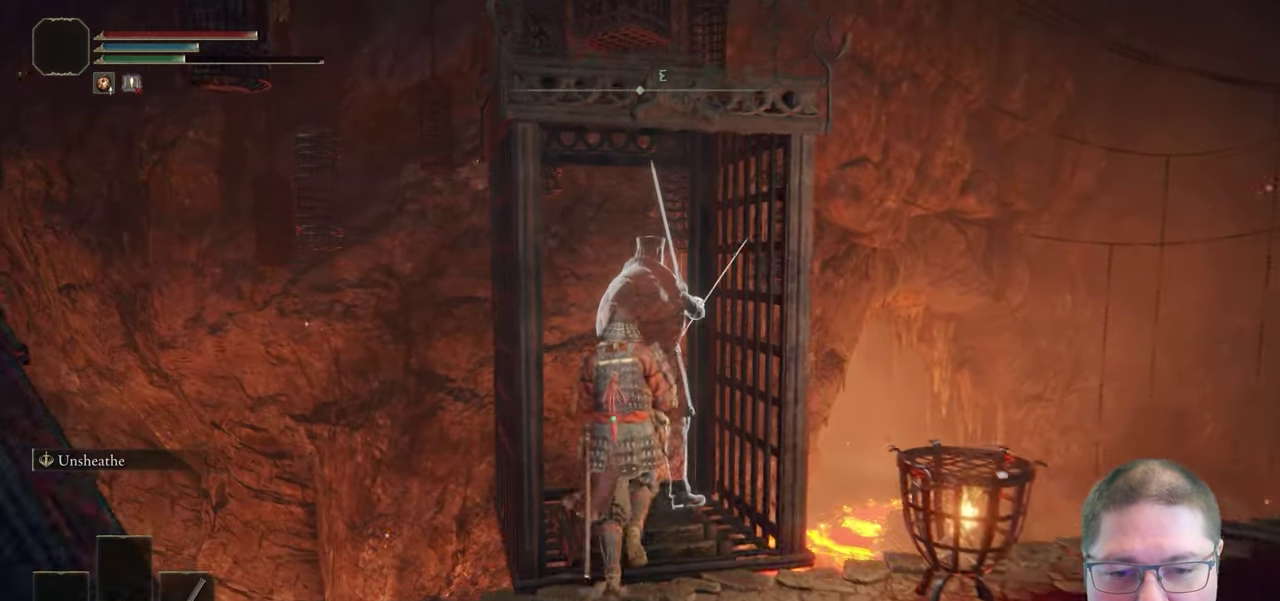
{"buttons": [], "left_stick": "center", "right_stick": "down-left", "events": [[267, "left_stick", "center"], [267, "right_stick", "down-left"]]}
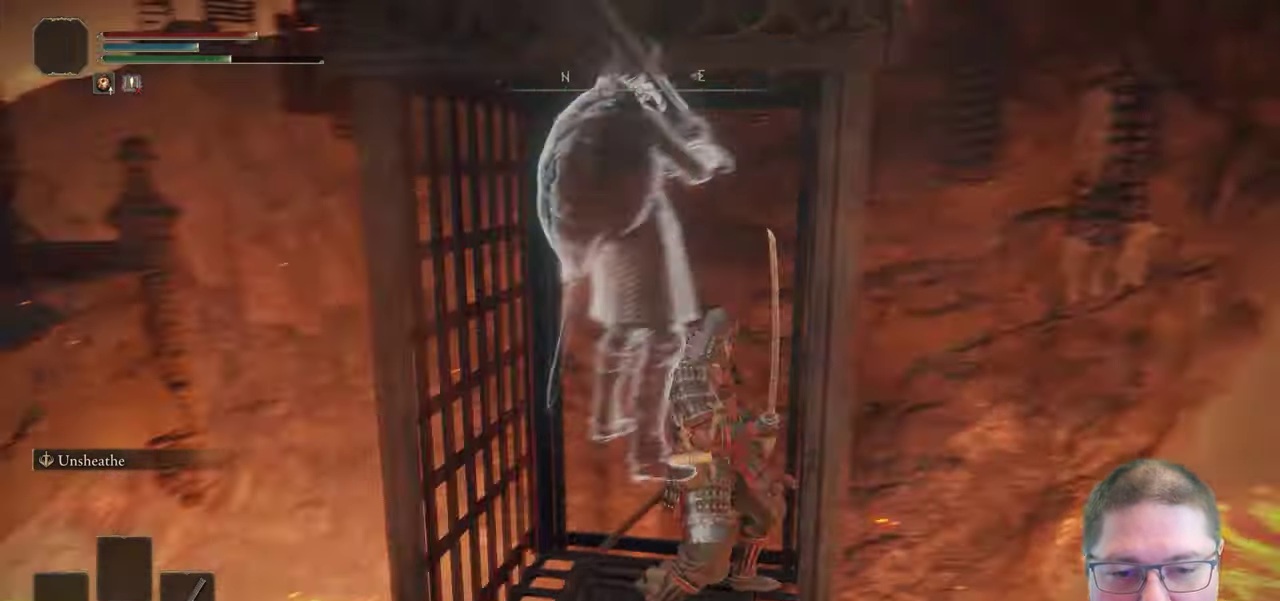
{"buttons": [], "left_stick": "center", "right_stick": "center", "events": [[267, "right_stick", "left"], [500, "right_stick", "center"]]}
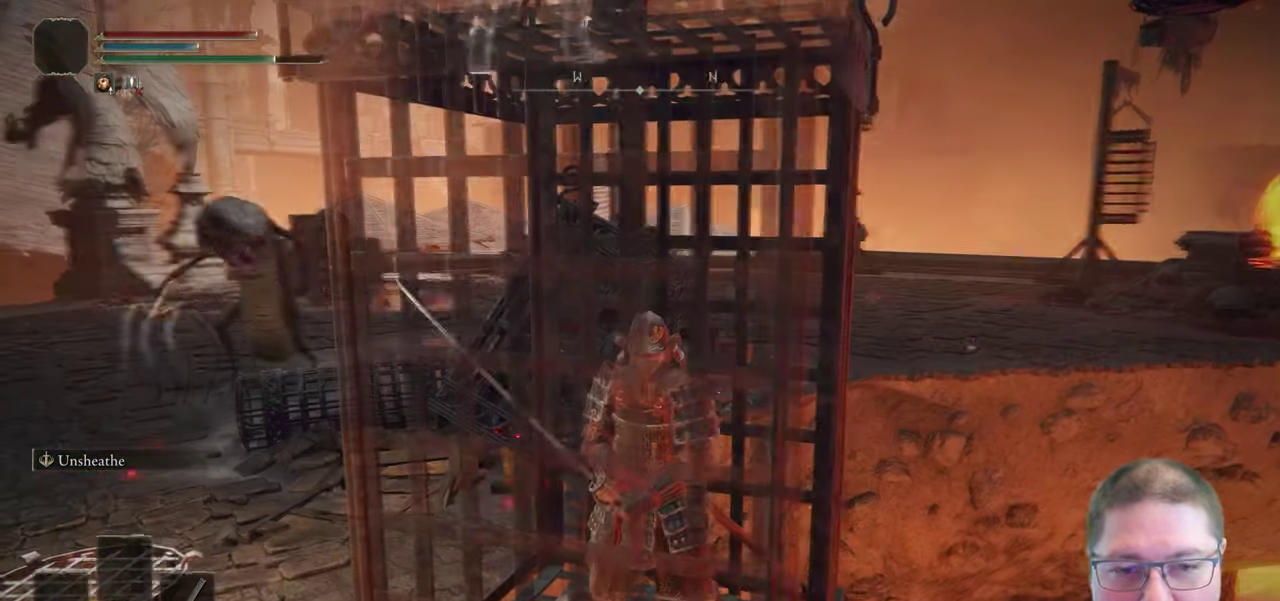
{"buttons": ["L1"], "left_stick": "center", "right_stick": "center", "events": [[133, "left_stick", "up"], [283, "left_stick", "center"], [450, "L1", "down"]]}
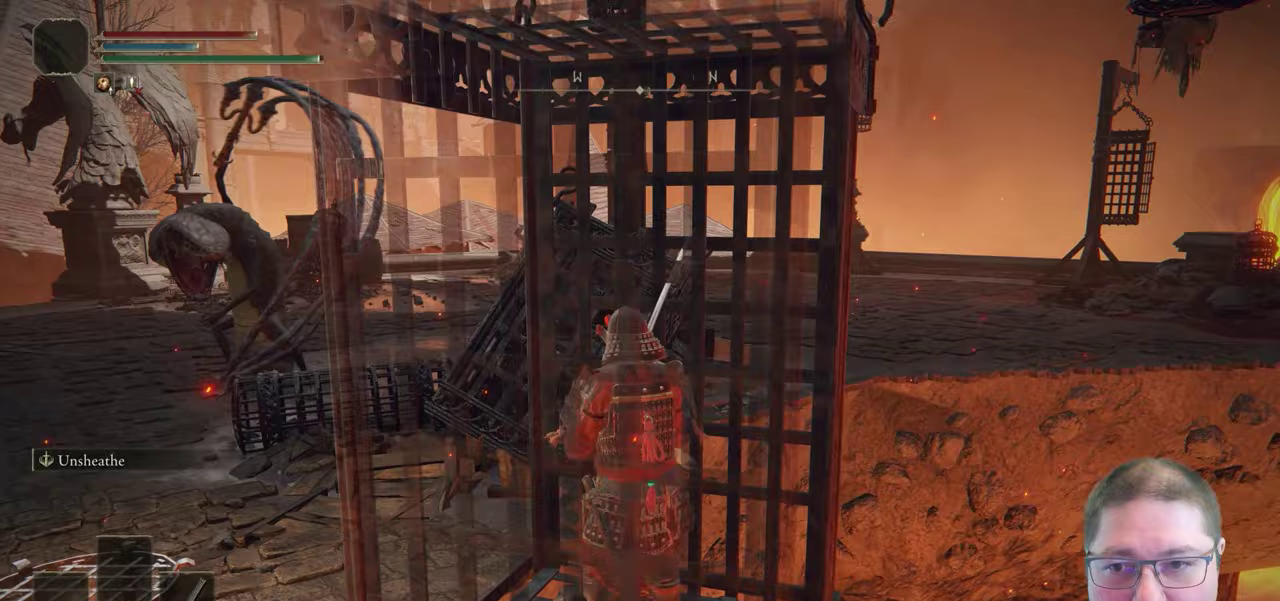
{"buttons": ["L1"], "left_stick": "center", "right_stick": "center", "events": [[150, "right_stick", "left"], [317, "right_stick", "center"]]}
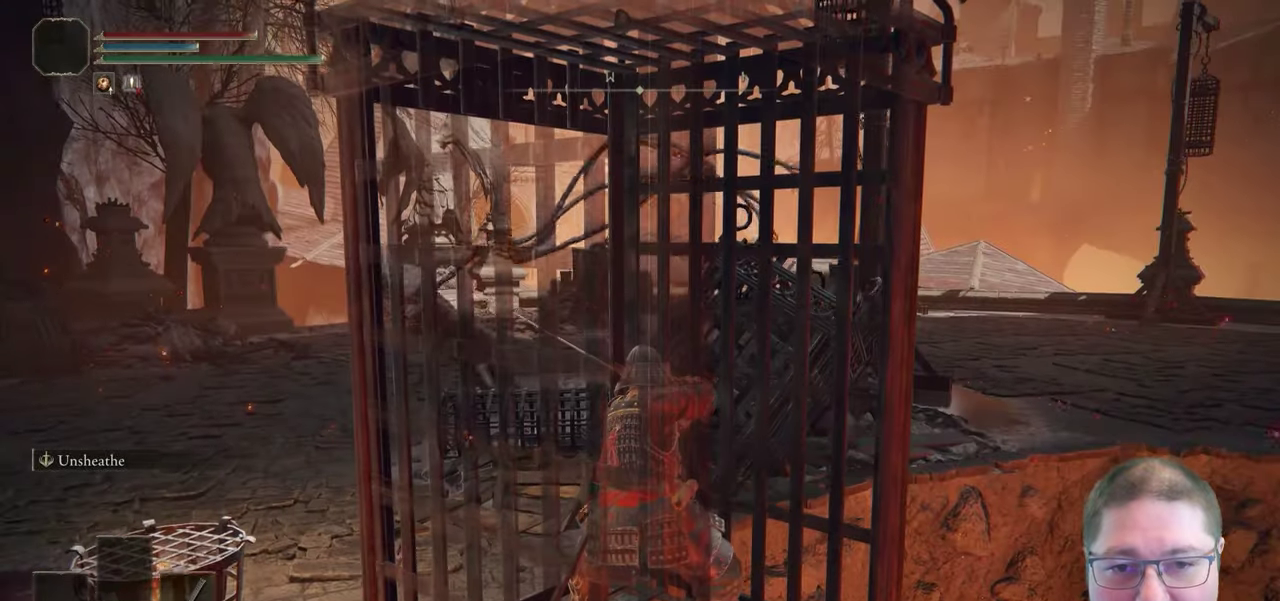
{"buttons": ["L1"], "left_stick": "center", "right_stick": "center", "events": []}
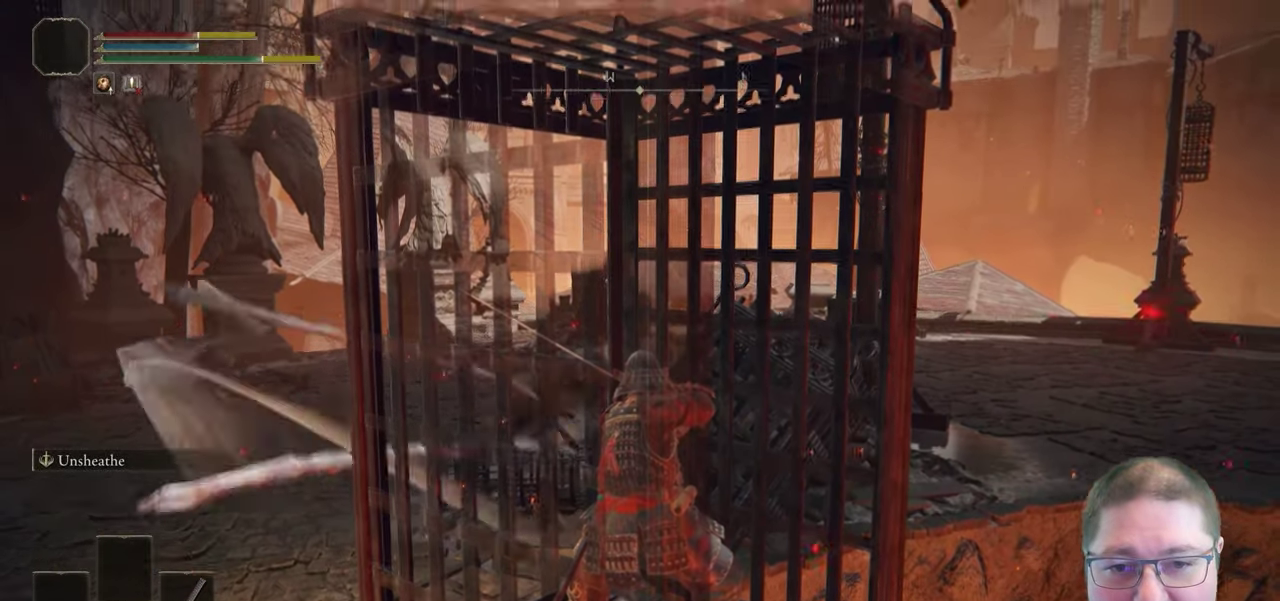
{"buttons": ["L1"], "left_stick": "center", "right_stick": "center", "events": [[183, "right_stick", "left"], [283, "right_stick", "down-left"], [500, "right_stick", "center"]]}
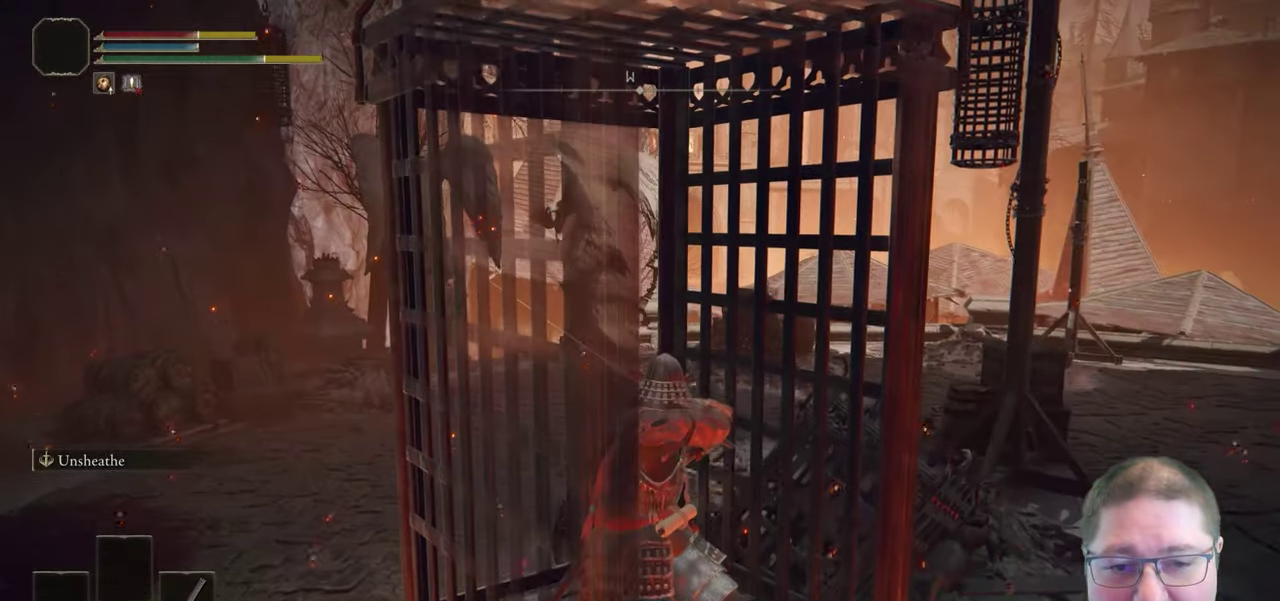
{"buttons": ["L1"], "left_stick": "center", "right_stick": "center", "events": []}
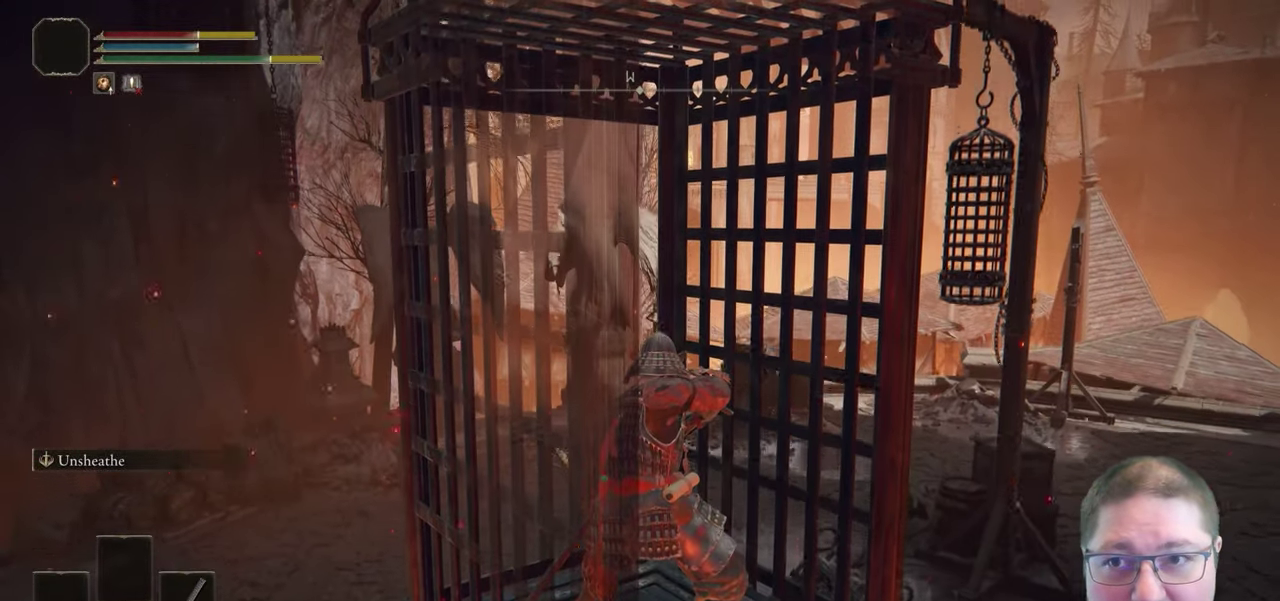
{"buttons": ["L1"], "left_stick": "center", "right_stick": "down-right", "events": [[333, "right_stick", "down-right"]]}
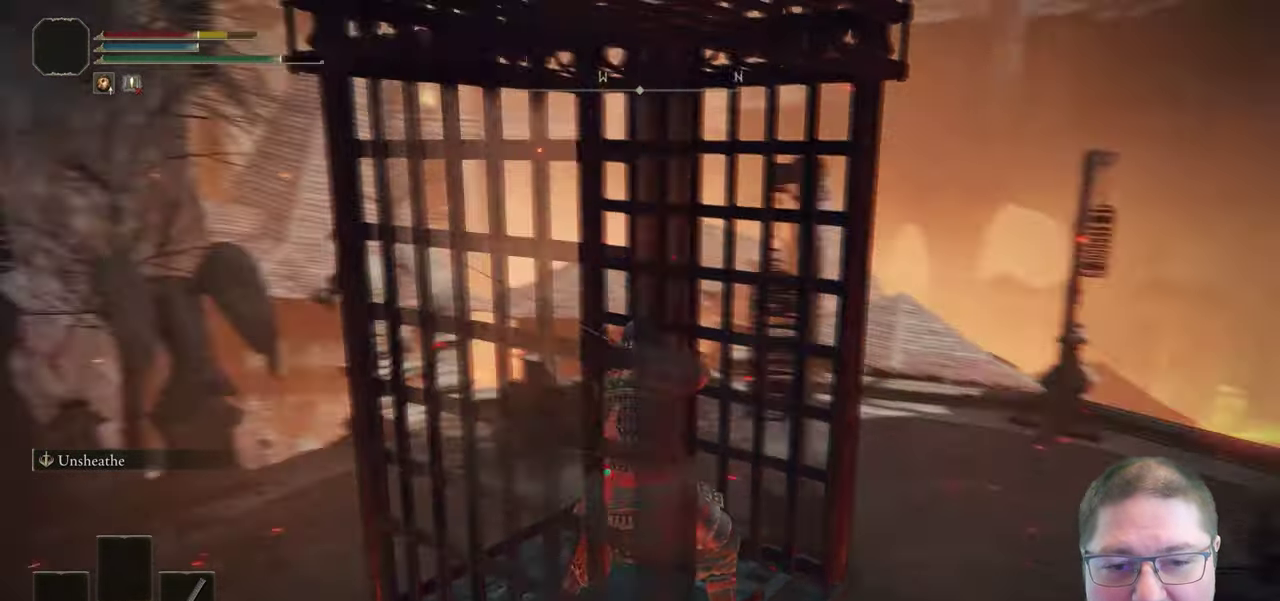
{"buttons": [], "left_stick": "center", "right_stick": "center", "events": [[33, "L1", "up"], [300, "right_stick", "right"], [467, "right_stick", "center"]]}
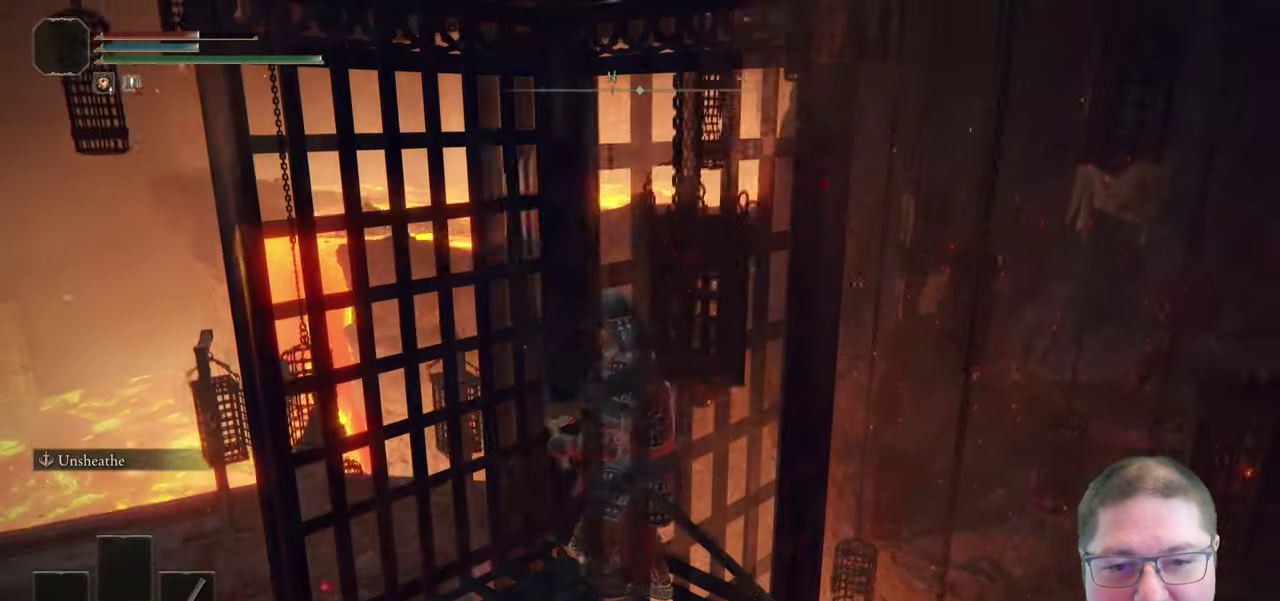
{"buttons": [], "left_stick": "center", "right_stick": "center", "events": [[283, "X", "down"], [383, "X", "up"]]}
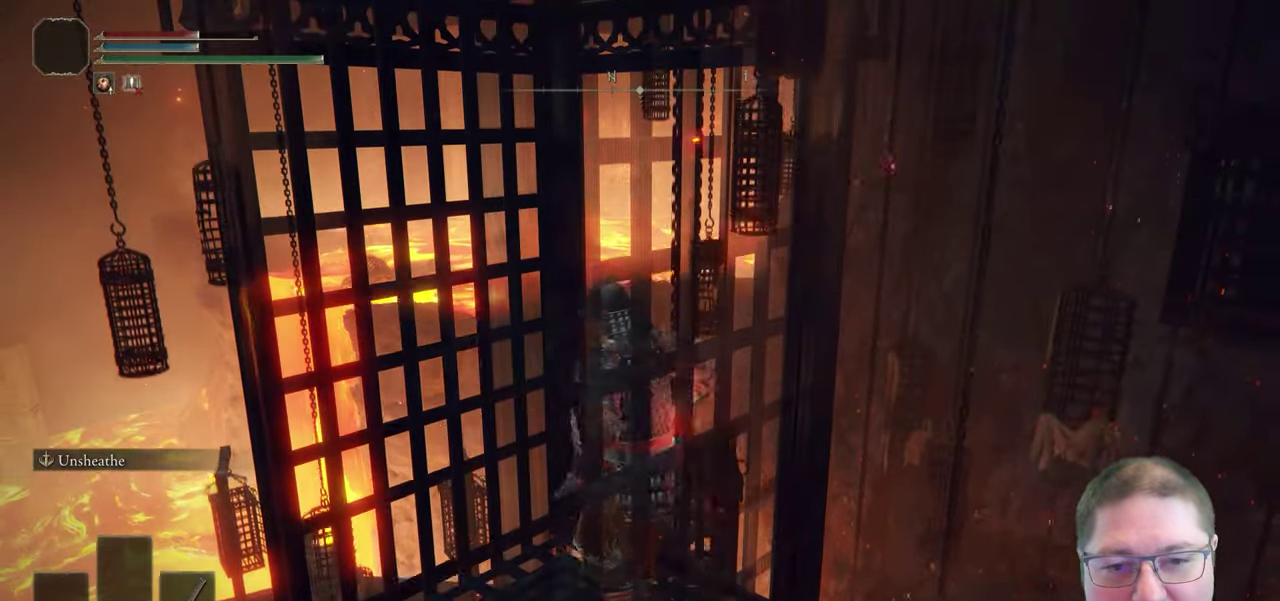
{"buttons": [], "left_stick": "center", "right_stick": "right", "events": [[200, "right_stick", "right"]]}
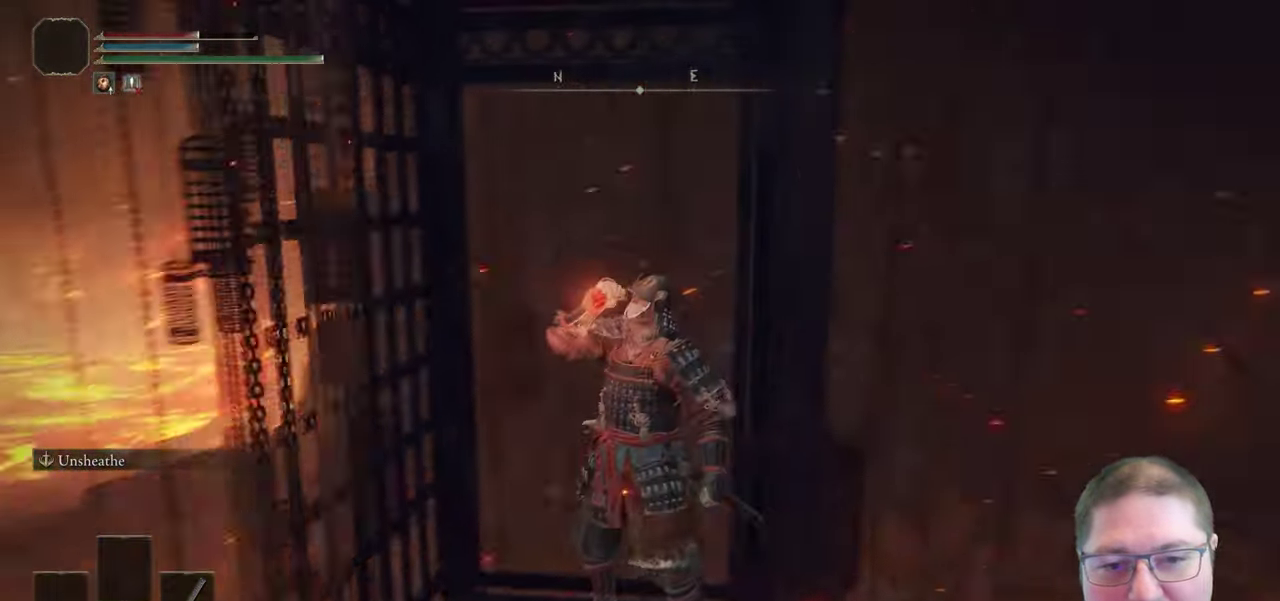
{"buttons": [], "left_stick": "center", "right_stick": "center", "events": [[83, "right_stick", "center"]]}
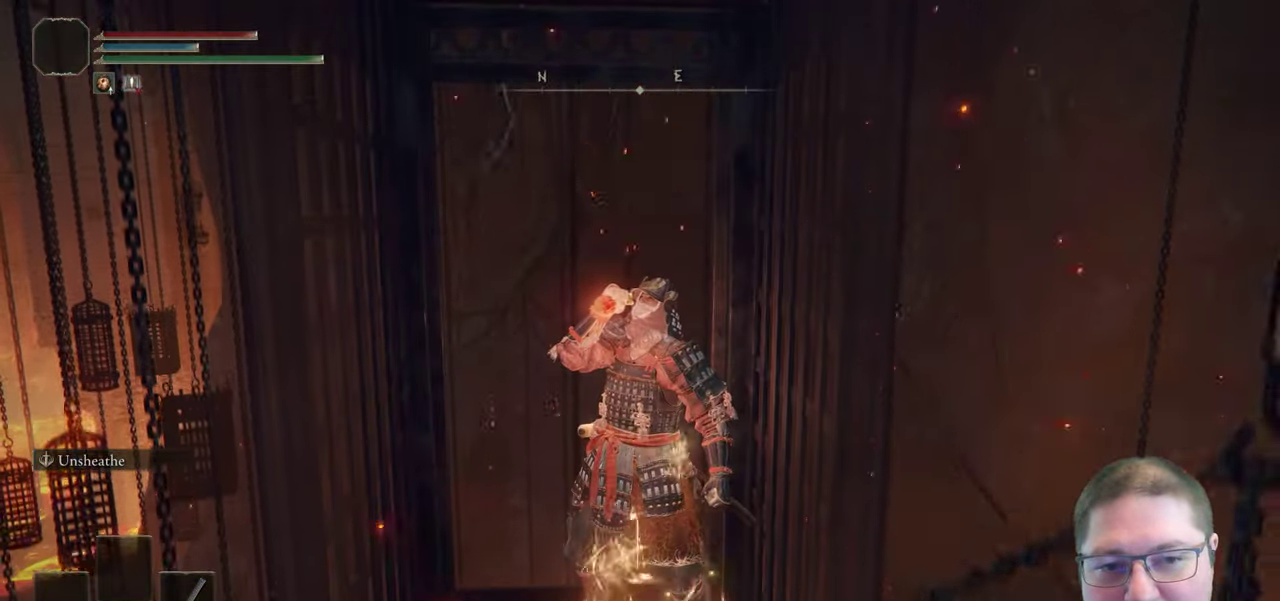
{"buttons": [], "left_stick": "center", "right_stick": "center", "events": []}
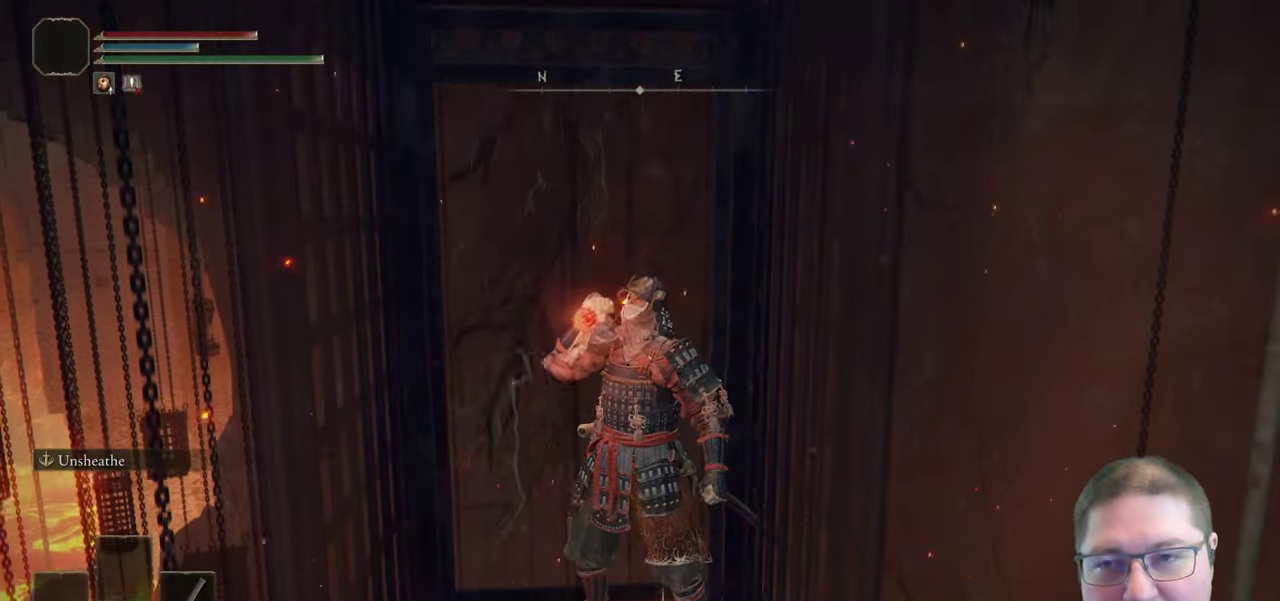
{"buttons": [], "left_stick": "center", "right_stick": "center", "events": []}
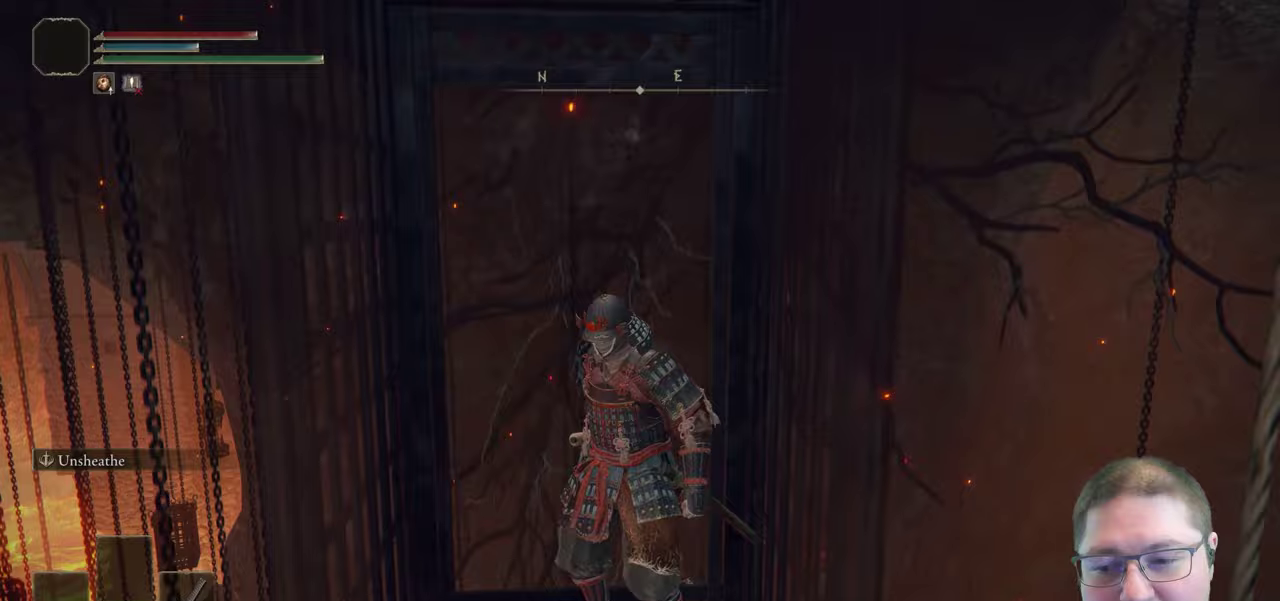
{"buttons": [], "left_stick": "center", "right_stick": "center", "events": []}
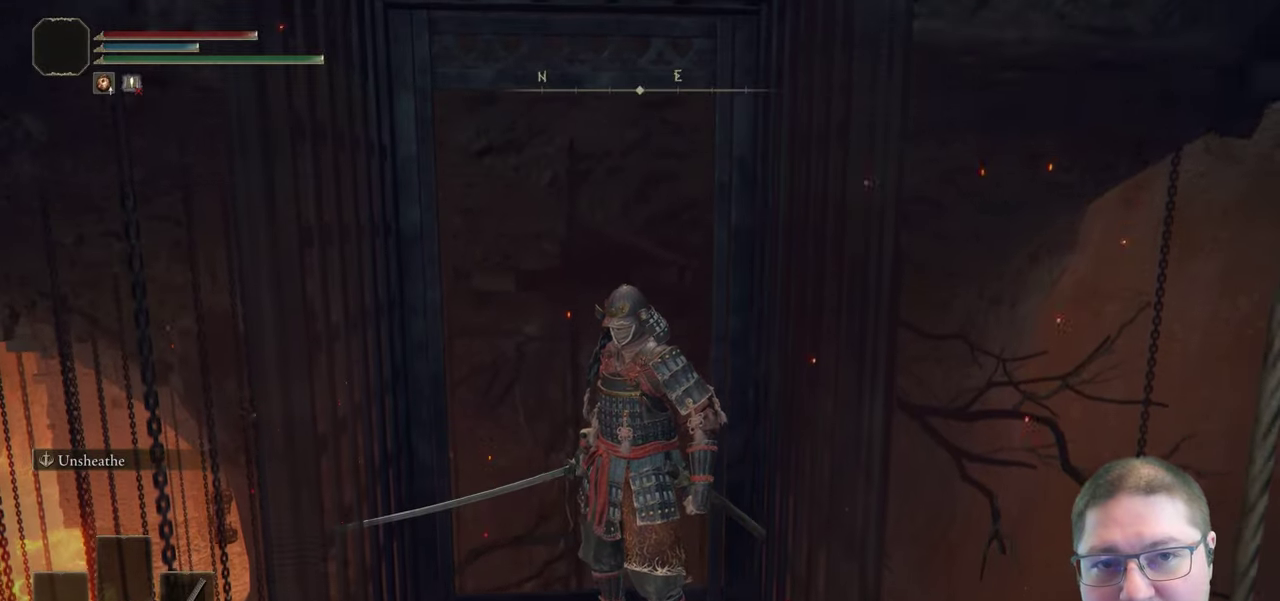
{"buttons": [], "left_stick": "center", "right_stick": "center", "events": []}
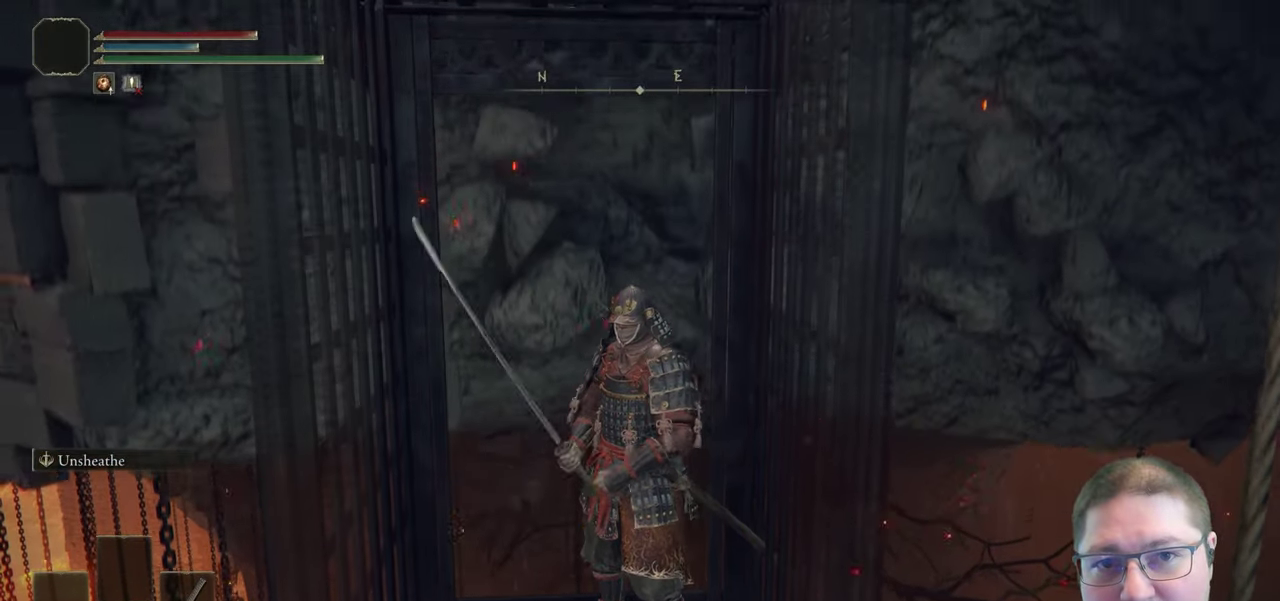
{"buttons": [], "left_stick": "center", "right_stick": "center", "events": []}
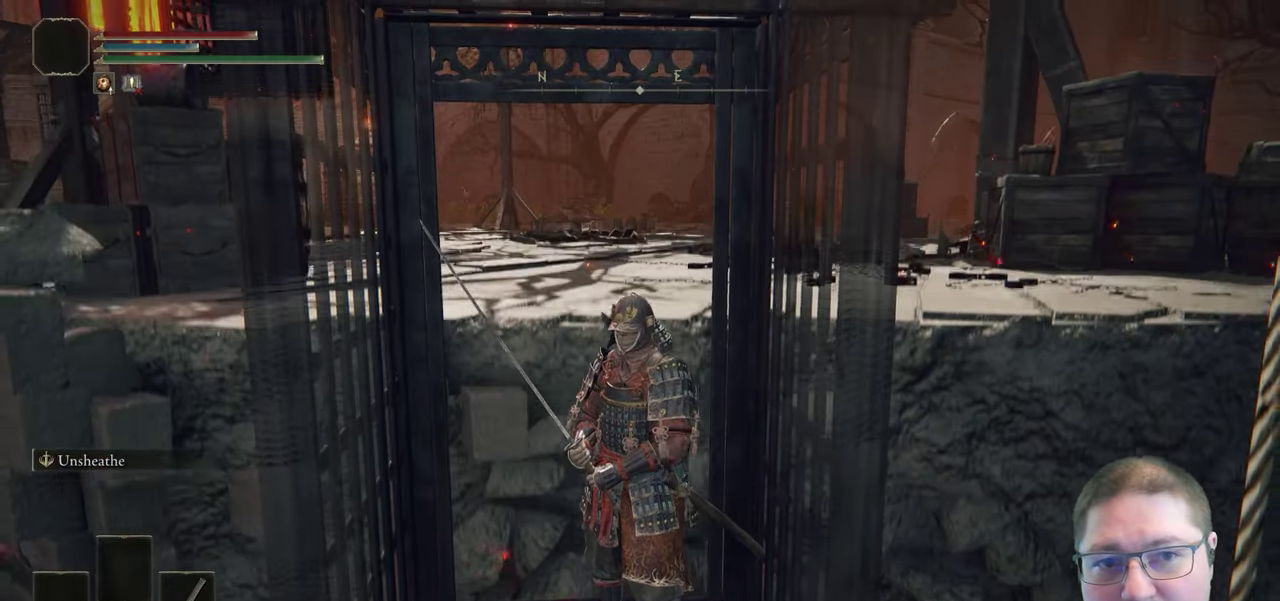
{"buttons": [], "left_stick": "up", "right_stick": "center", "events": [[383, "left_stick", "up"]]}
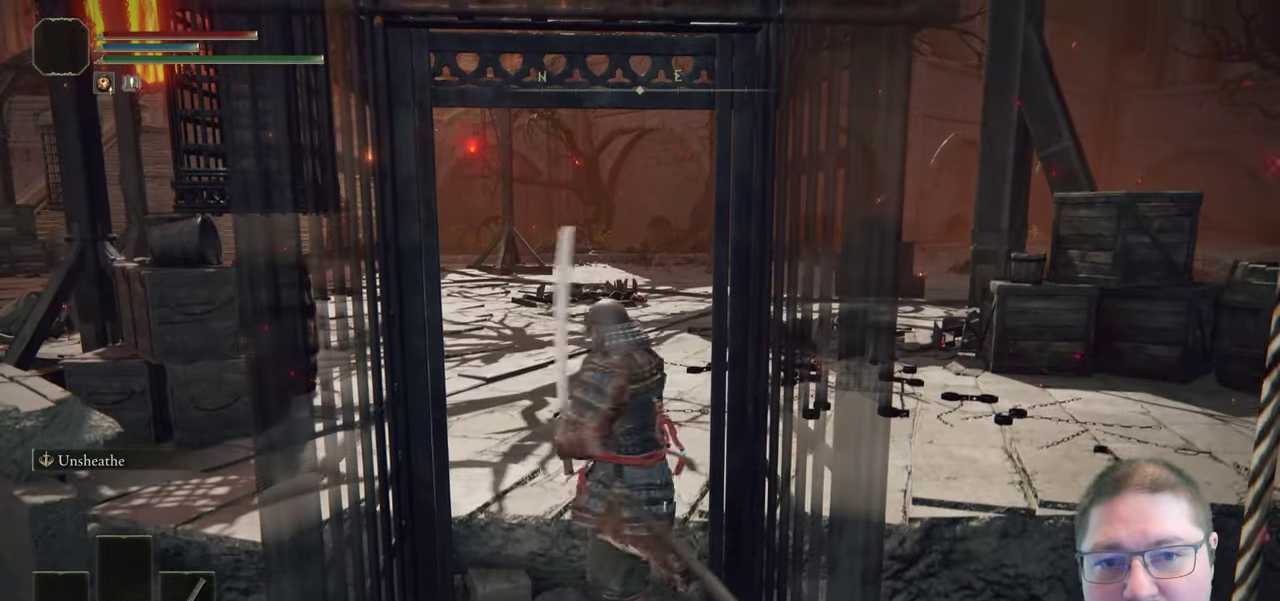
{"buttons": ["B"], "left_stick": "up-right", "right_stick": "center", "events": [[17, "B", "down"], [450, "left_stick", "up-right"]]}
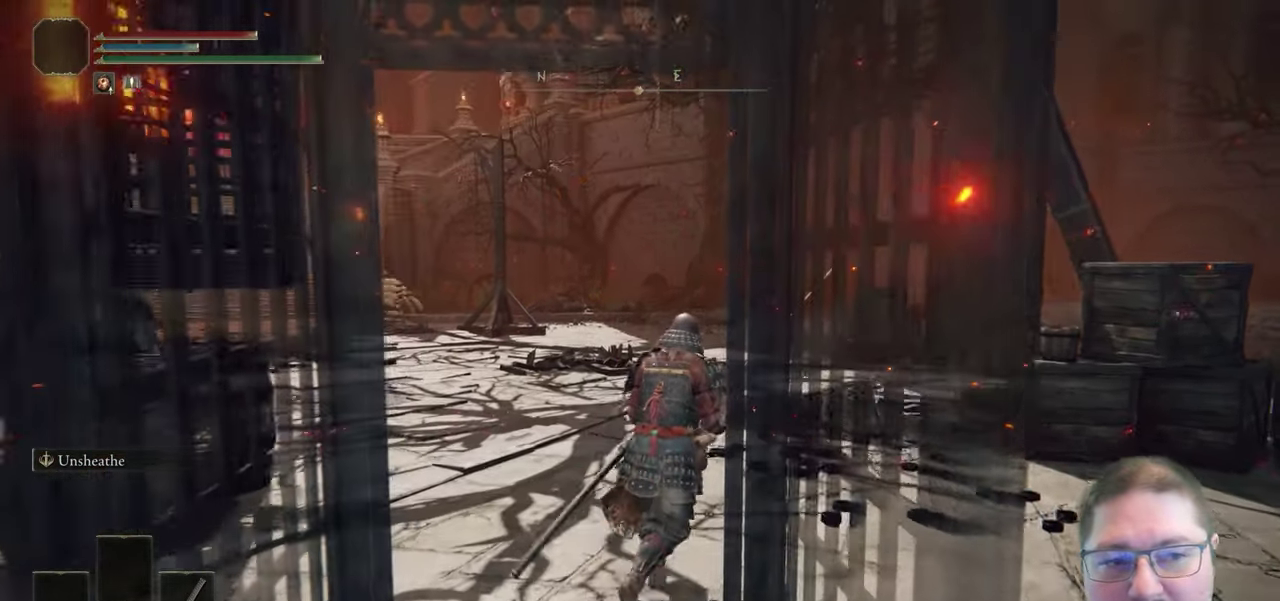
{"buttons": ["B"], "left_stick": "up-right", "right_stick": "center", "events": []}
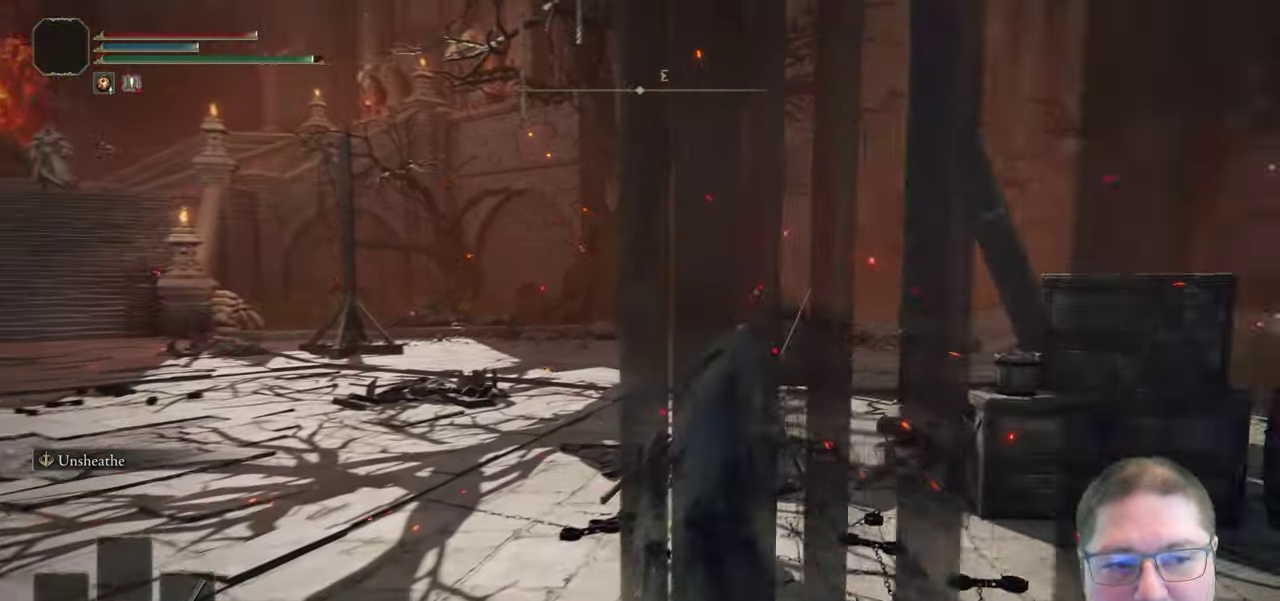
{"buttons": ["B"], "left_stick": "up", "right_stick": "center", "events": [[433, "left_stick", "up"]]}
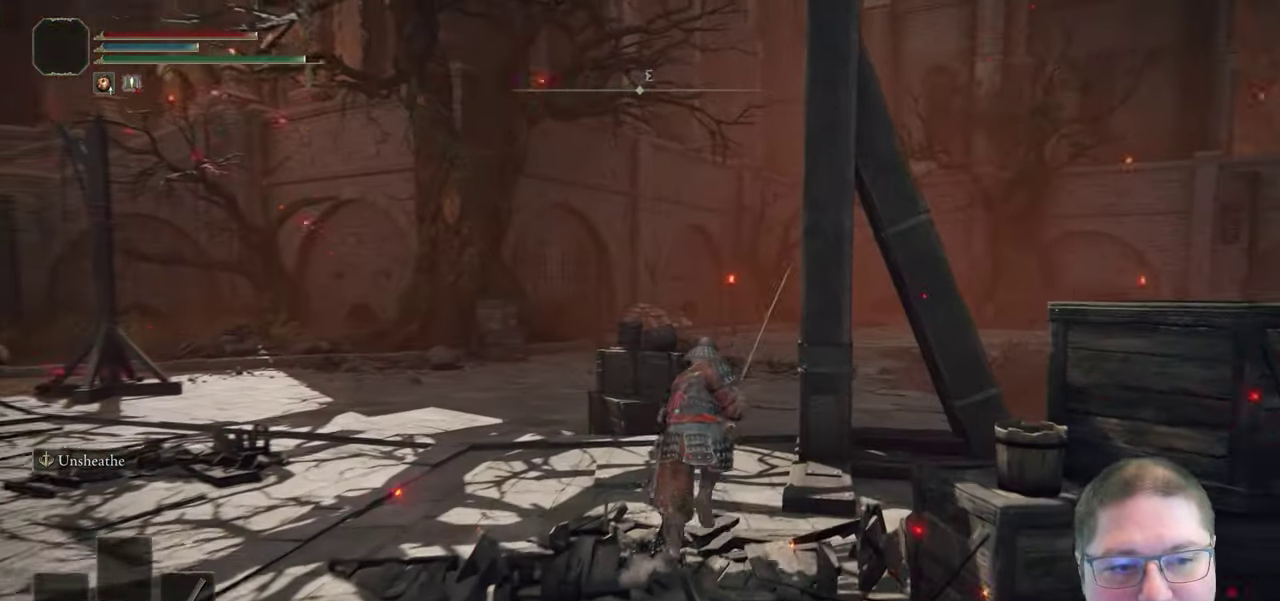
{"buttons": ["B"], "left_stick": "up", "right_stick": "center", "events": []}
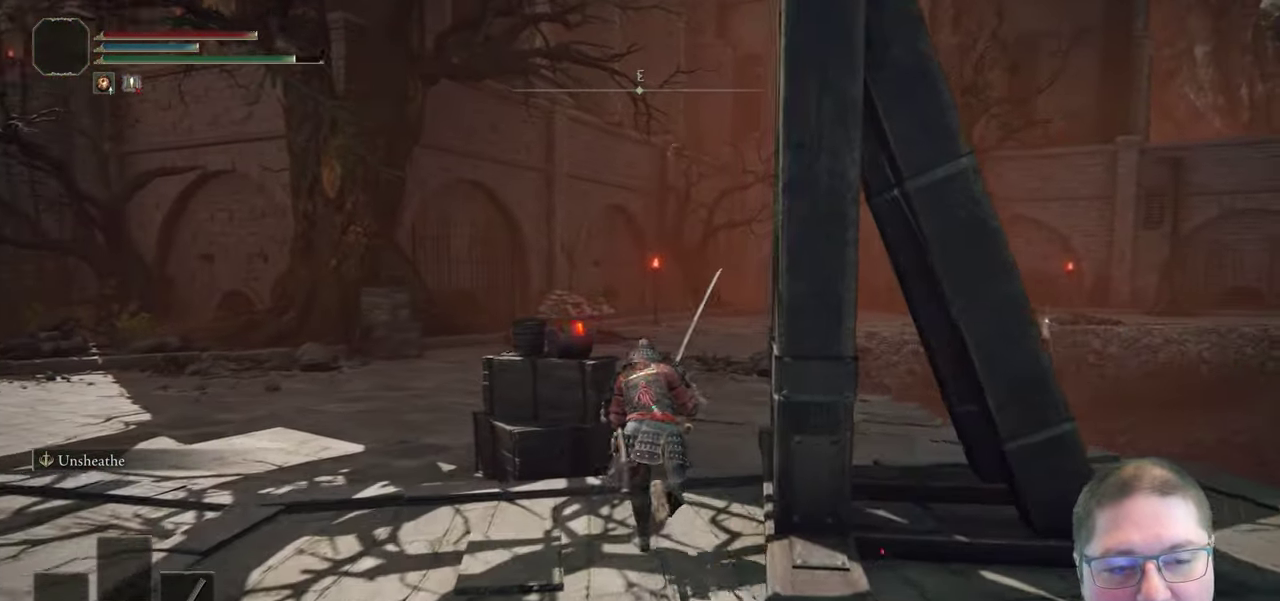
{"buttons": ["B"], "left_stick": "up", "right_stick": "center", "events": []}
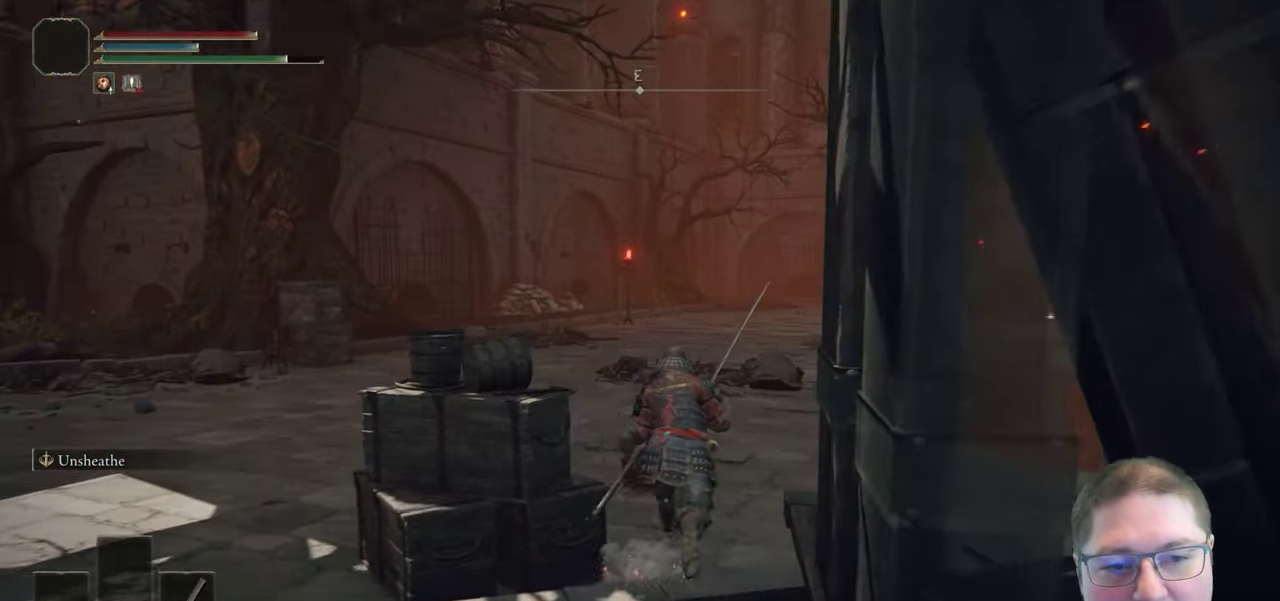
{"buttons": ["B"], "left_stick": "up", "right_stick": "center", "events": []}
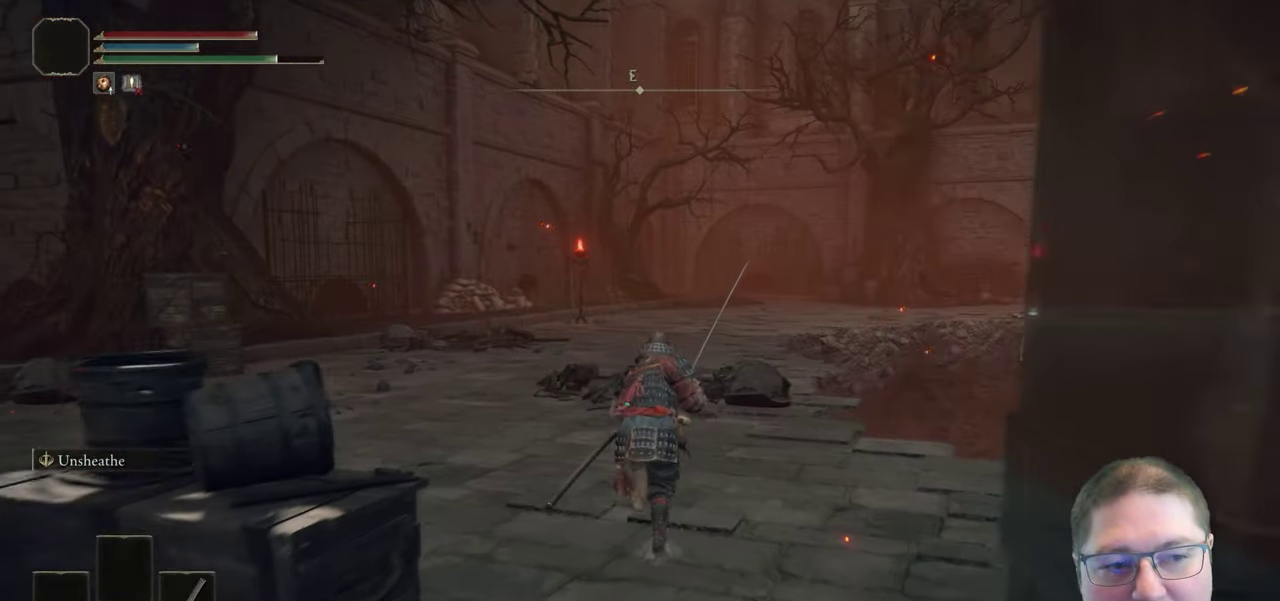
{"buttons": ["B"], "left_stick": "up", "right_stick": "center", "events": []}
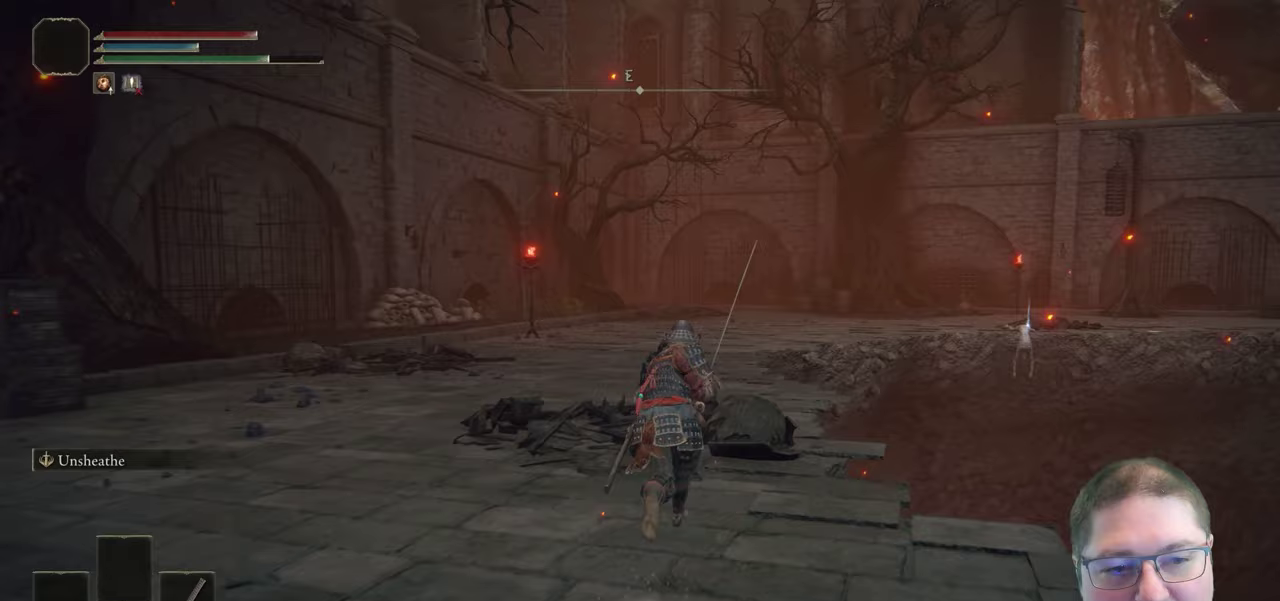
{"buttons": ["B"], "left_stick": "up", "right_stick": "center", "events": []}
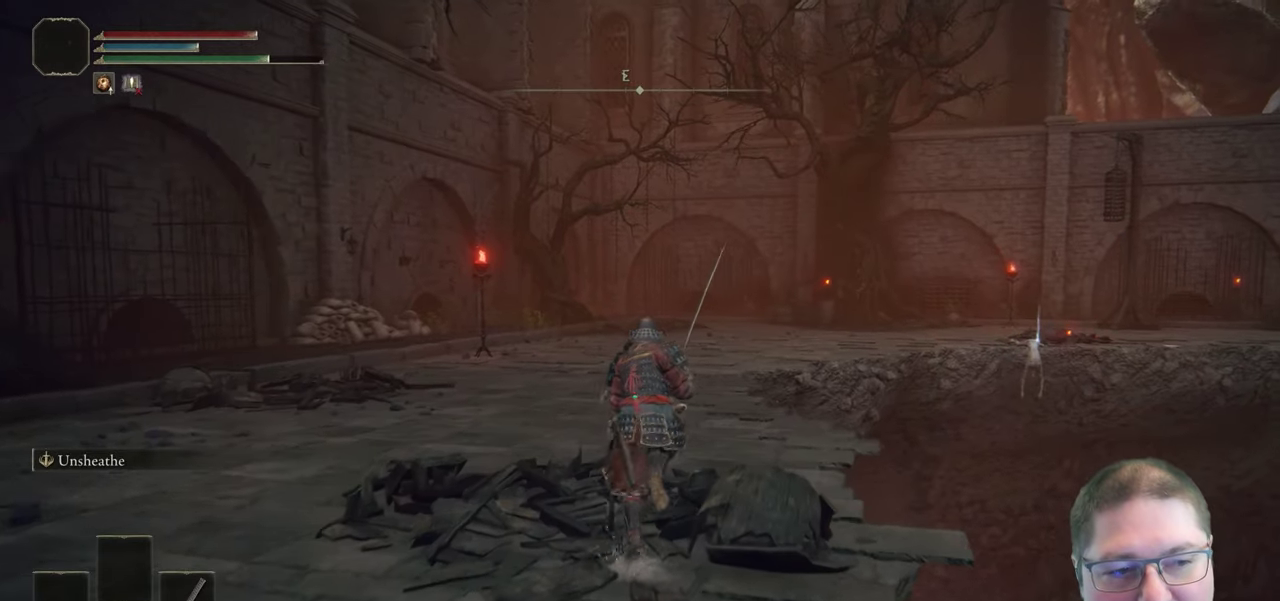
{"buttons": ["B"], "left_stick": "up", "right_stick": "center", "events": []}
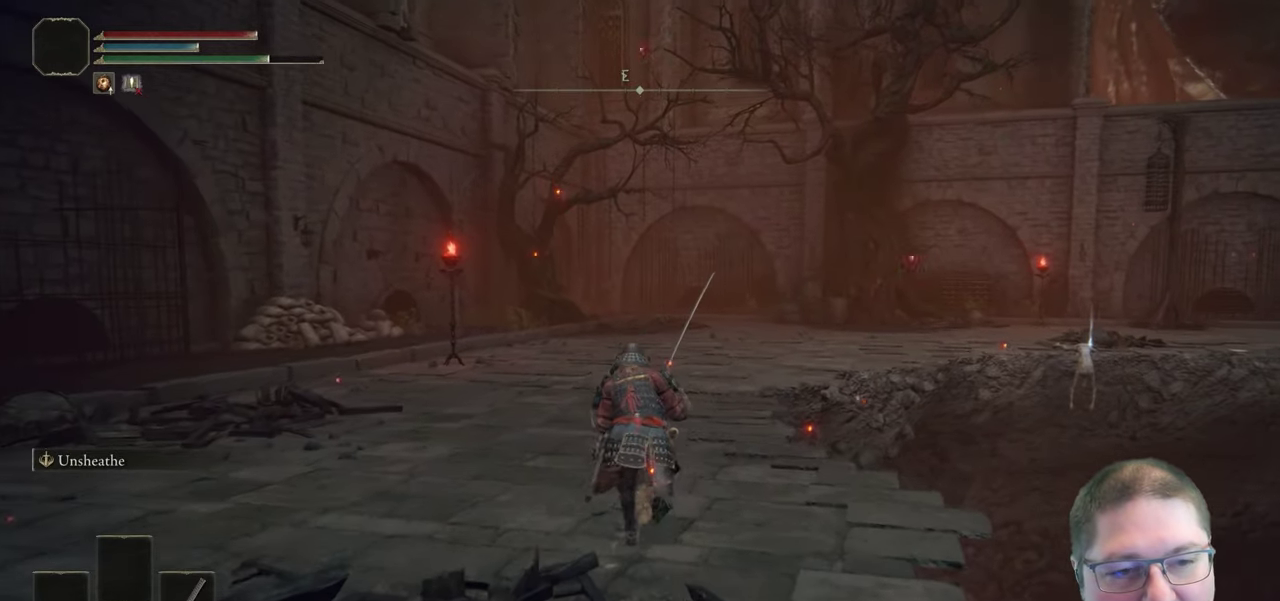
{"buttons": ["B"], "left_stick": "up", "right_stick": "center", "events": []}
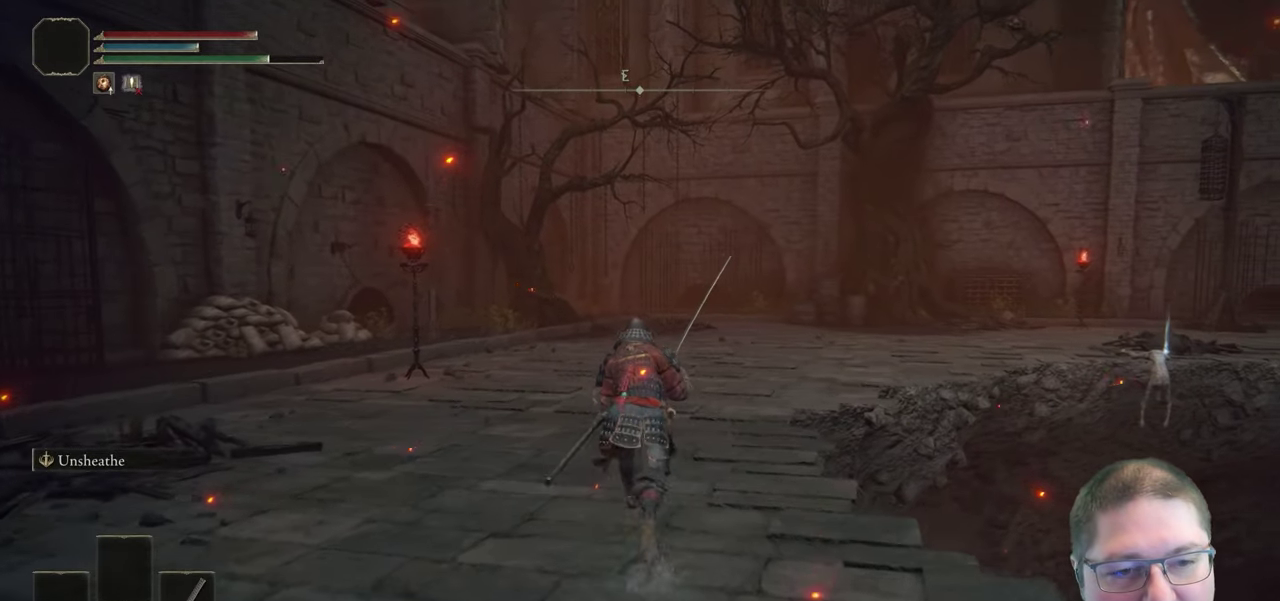
{"buttons": ["B"], "left_stick": "up-right", "right_stick": "center", "events": [[450, "left_stick", "up-right"]]}